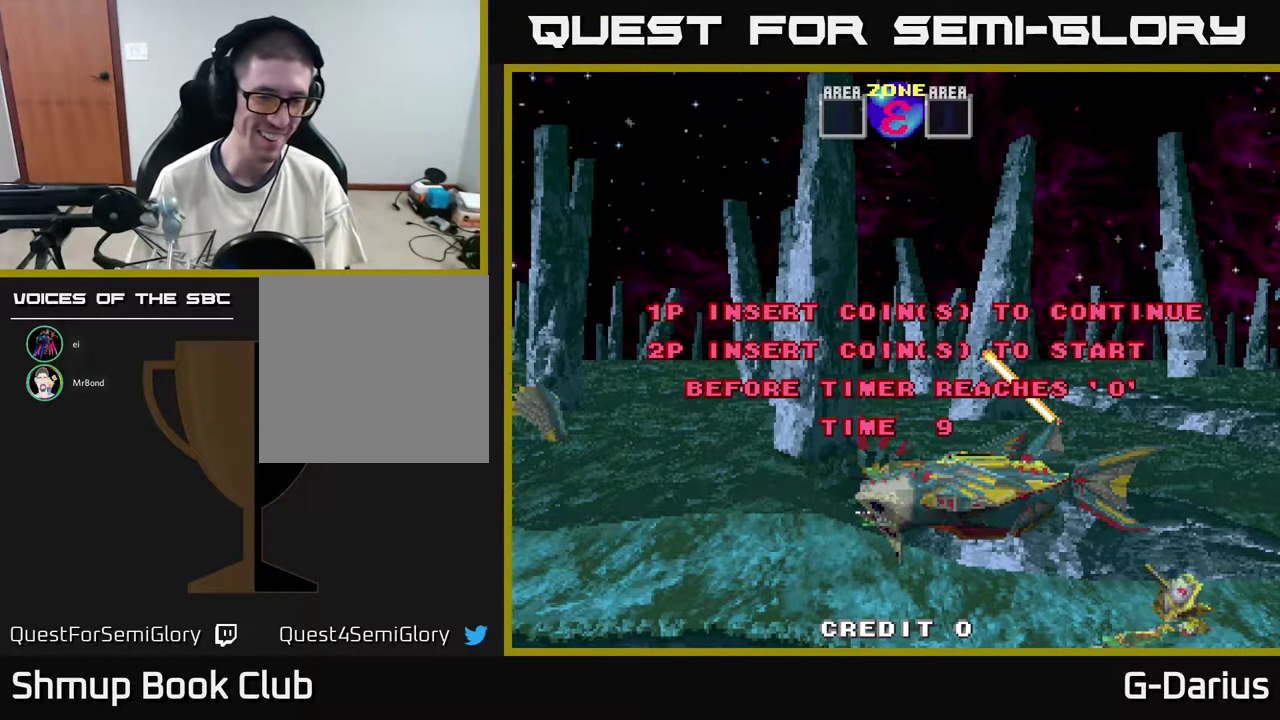
Gameplay with a controller (Xbox layout); each line is a JSON object with the inputs held at the frame after it (dt_ms = milliseconds from this image to that frame). "events" lists button and stick changes between this image and that frame as [ms after this image, input, new state], when the widget could be followed in between. Not read: L3 R3 left_stick.
{"dt_ms": 500, "buttons": ["A"], "right_stick": "center", "events": [[467, "A", "down"]]}
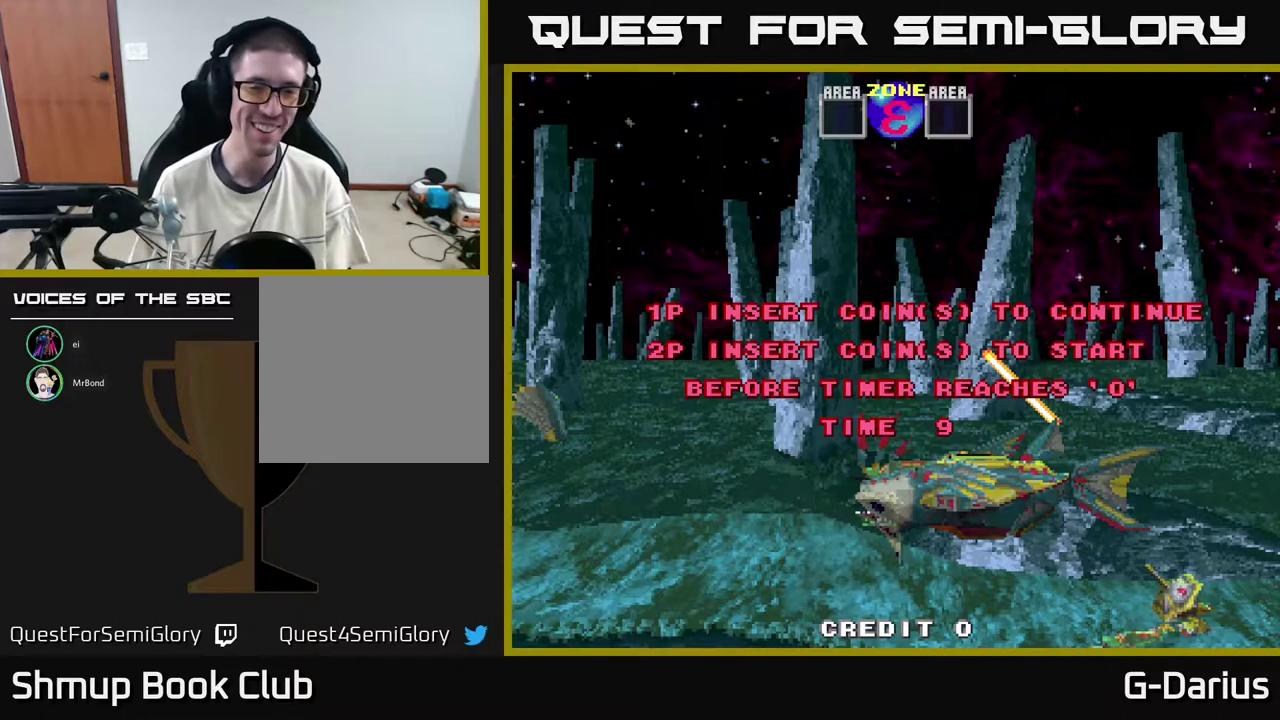
{"dt_ms": 500, "buttons": ["A"], "right_stick": "center", "events": []}
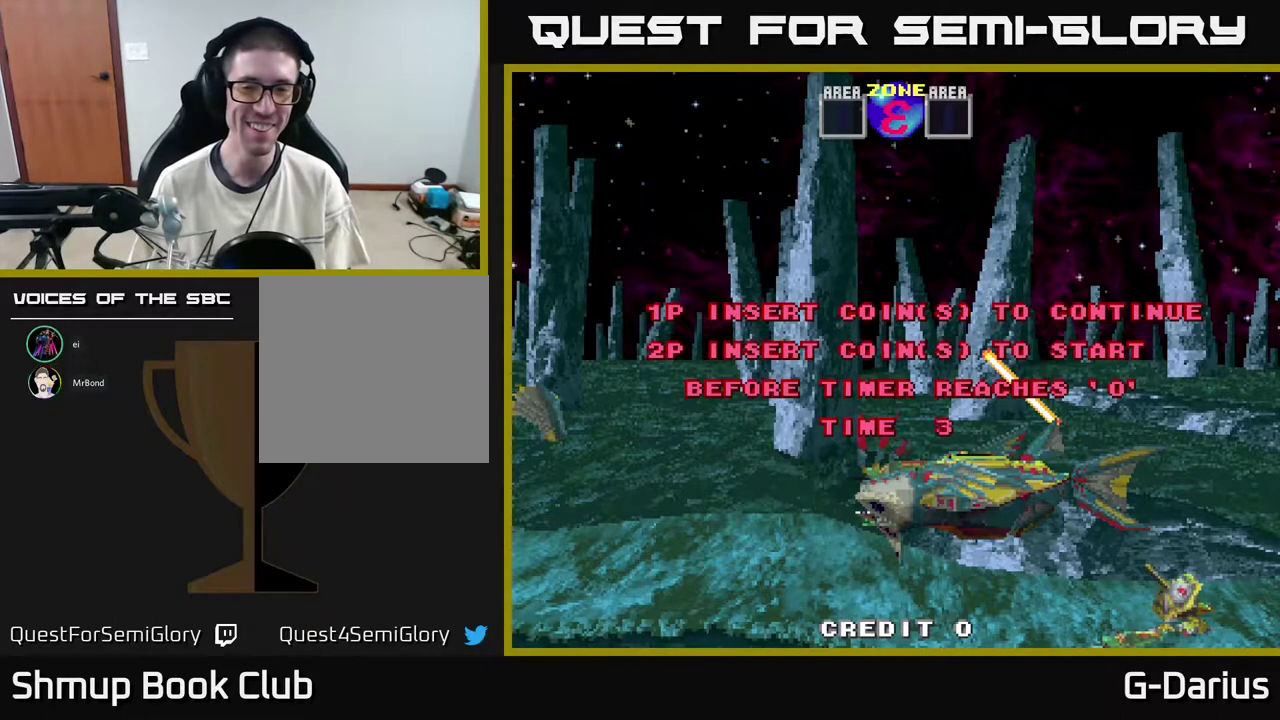
{"dt_ms": 500, "buttons": [], "right_stick": "center", "events": [[67, "A", "up"]]}
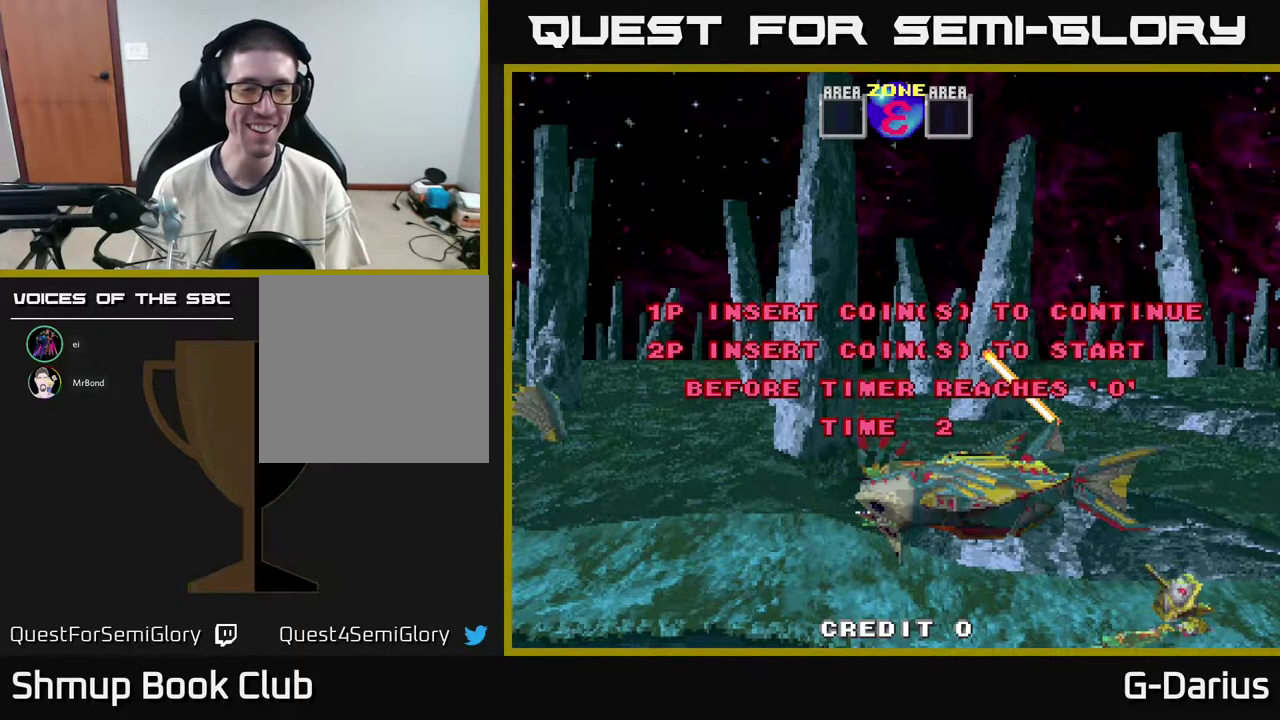
{"dt_ms": 500, "buttons": [], "right_stick": "center", "events": []}
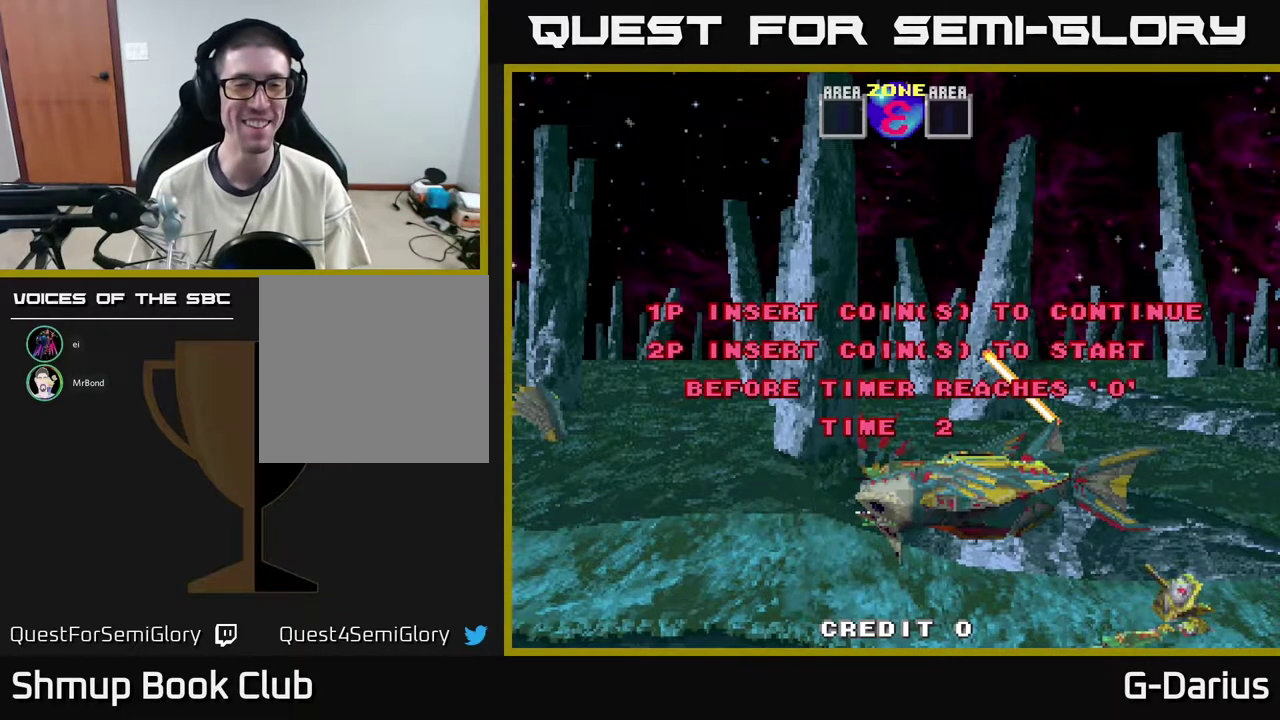
{"dt_ms": 500, "buttons": [], "right_stick": "center", "events": []}
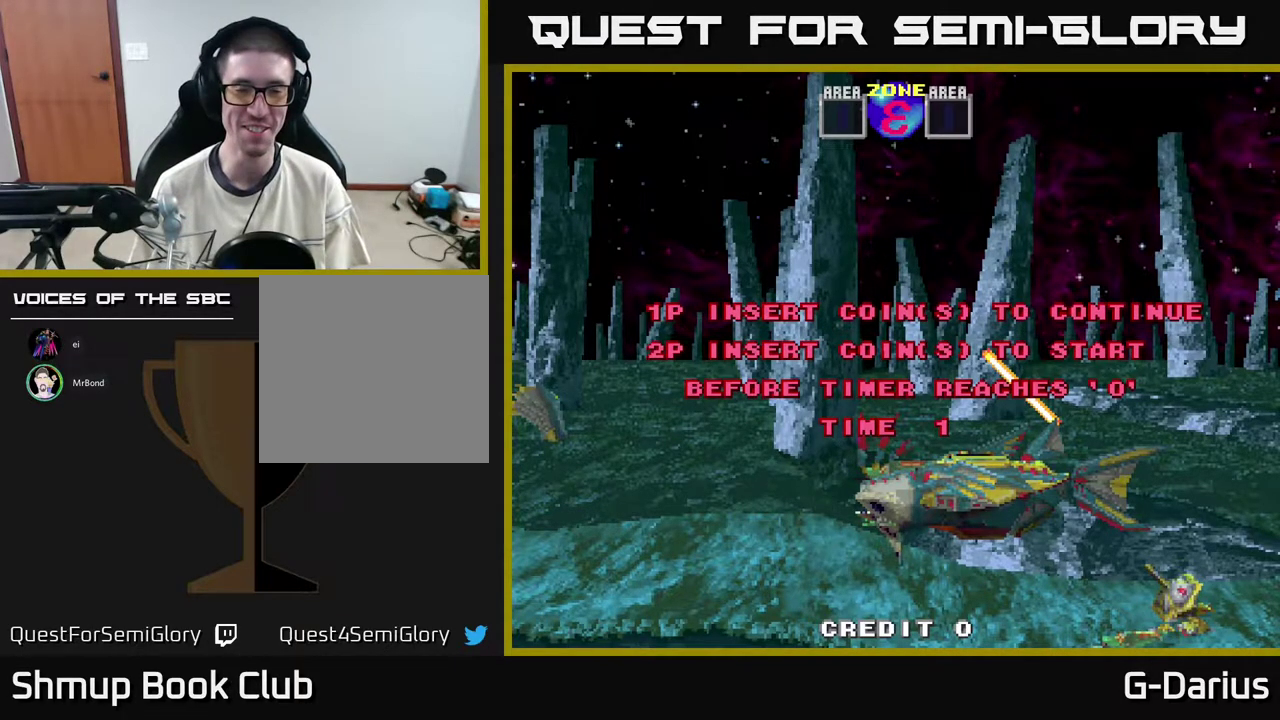
{"dt_ms": 500, "buttons": ["A"], "right_stick": "center", "events": [[283, "A", "down"]]}
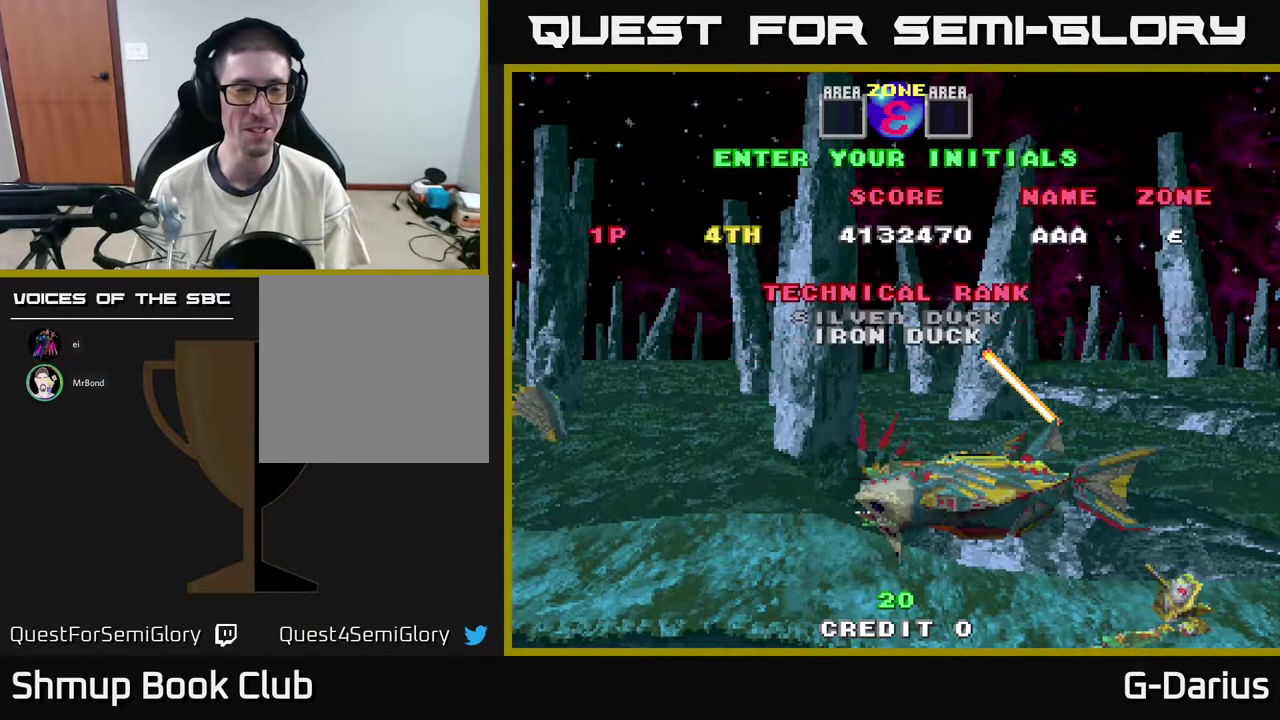
{"dt_ms": 400, "buttons": [], "right_stick": "center", "events": [[317, "A", "up"]]}